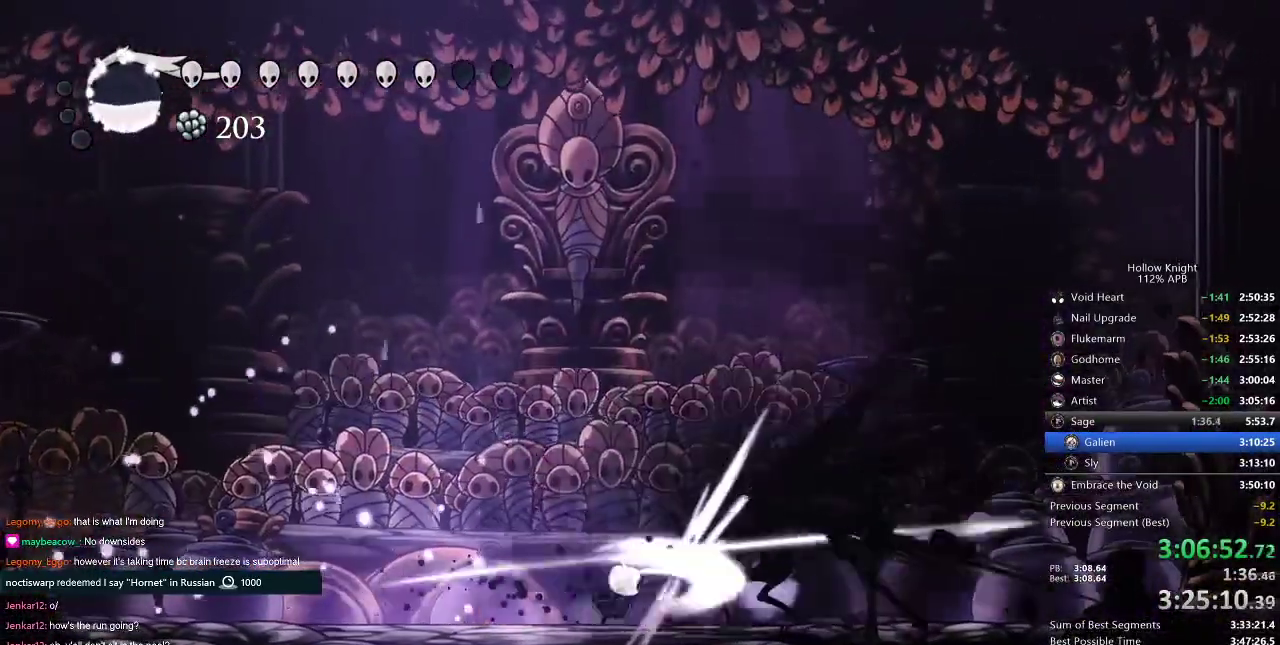
Gameplay with keyboard; each line is a JSON object with the keys held at the frame after it. "events" lists presses ("down") and releases ("up") of "cdash", "dash", "dnail", "down", "heal", "inv", "jump", "left", "nail", "right", "spell" and "up" between this image and that frame as [ms after this image, input, new state], when the widget could be followed in between. No other keys are recorded. Mouse input is not recorded. Key names are as the overlay labels them; some are game actions (e.g. jump) rather than physical keys.
{"keys": ["right", "up"], "events": [[34, "nail", "up"], [101, "right", "up"], [167, "up", "down"], [234, "jump", "down"], [234, "right", "down"], [284, "nail", "down"], [384, "jump", "up"], [384, "nail", "up"], [384, "right", "up"], [468, "right", "down"]]}
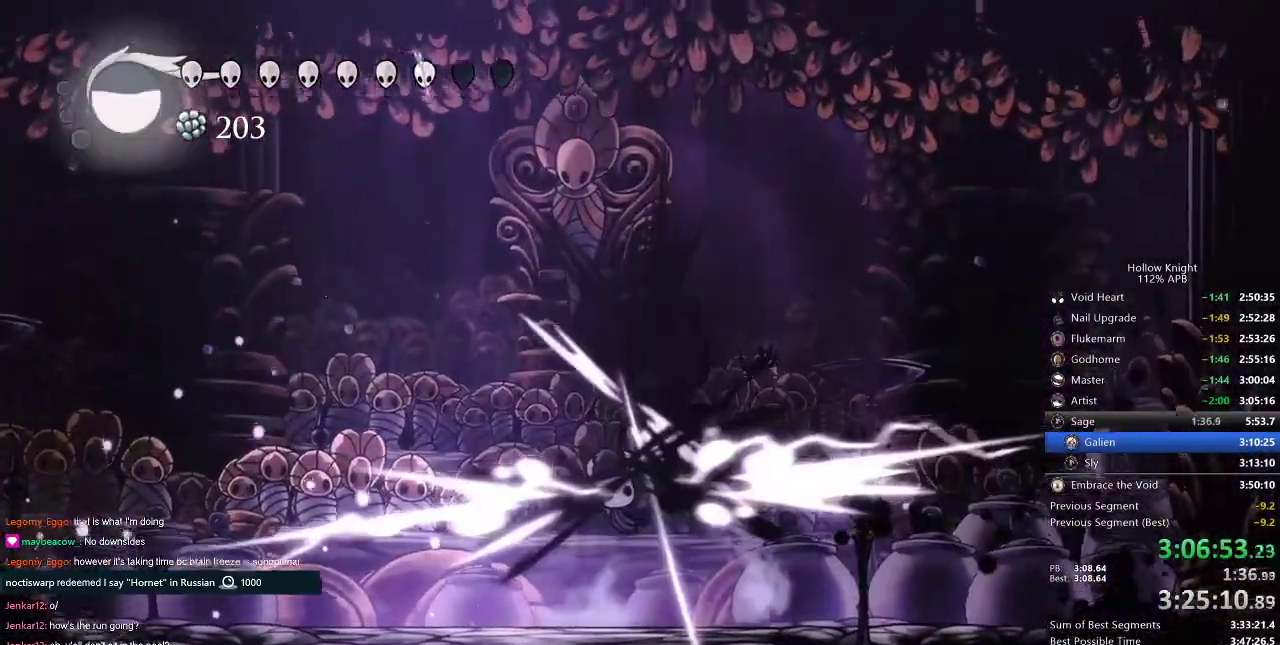
{"keys": ["right"], "events": [[17, "right", "up"], [17, "up", "up"], [417, "left", "down"], [450, "left", "up"], [484, "right", "down"]]}
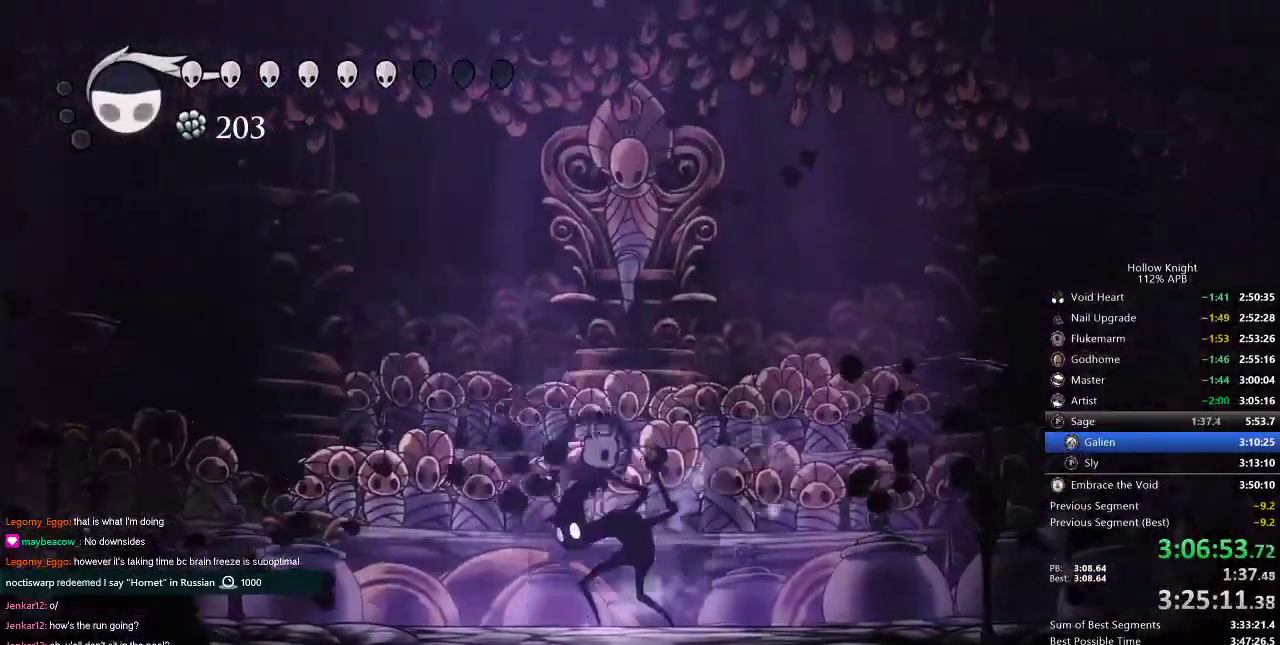
{"keys": ["nail"], "events": [[50, "right", "up"], [134, "nail", "down"], [134, "right", "down"], [167, "right", "up"], [217, "nail", "up"], [418, "nail", "down"]]}
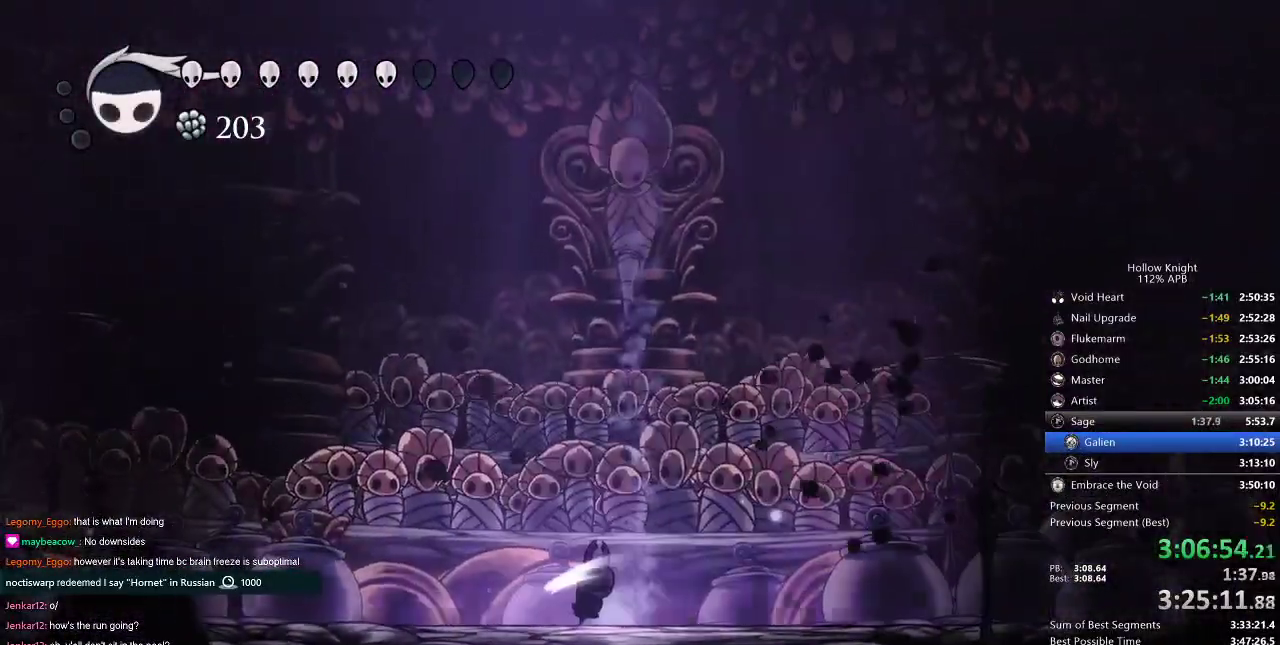
{"keys": [], "events": [[17, "nail", "up"]]}
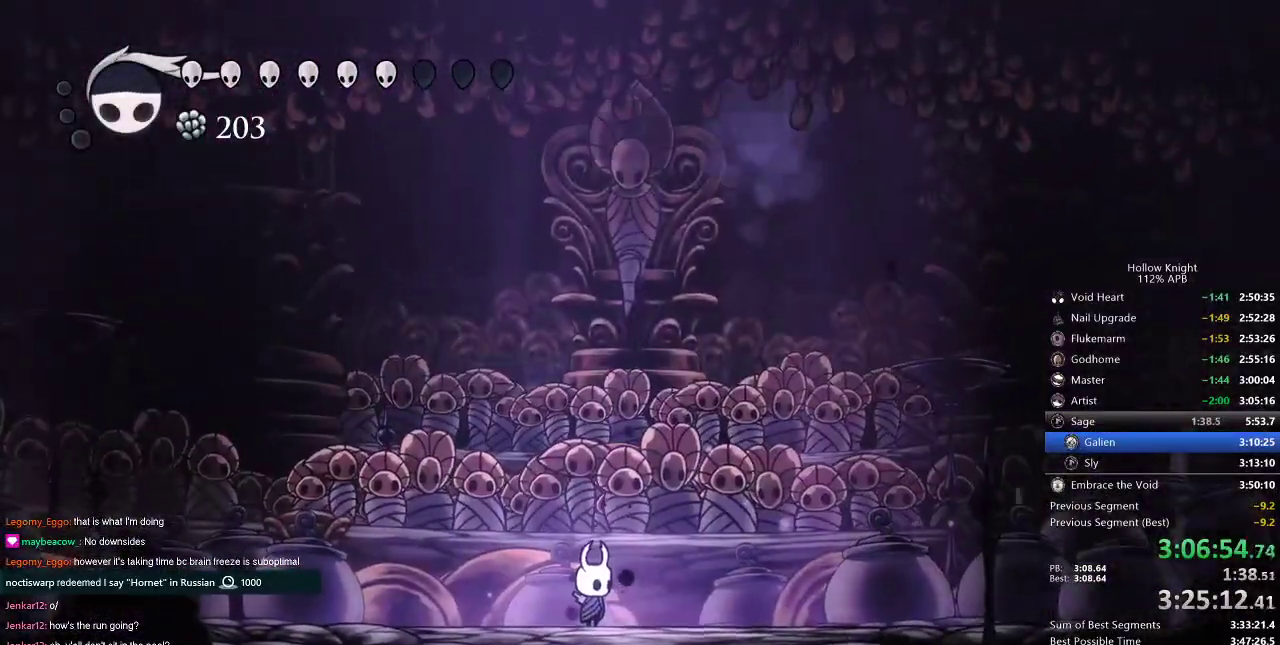
{"keys": [], "events": []}
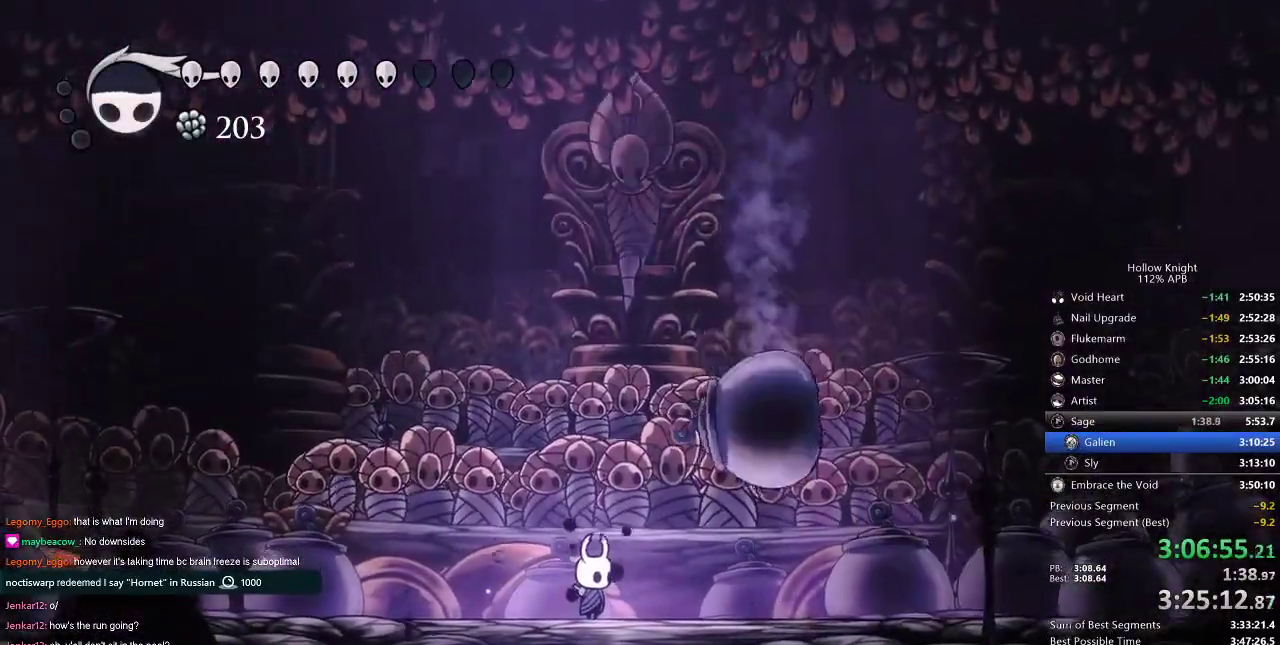
{"keys": ["left"], "events": [[33, "right", "down"], [133, "nail", "down"], [183, "right", "up"], [217, "nail", "up"], [417, "left", "down"]]}
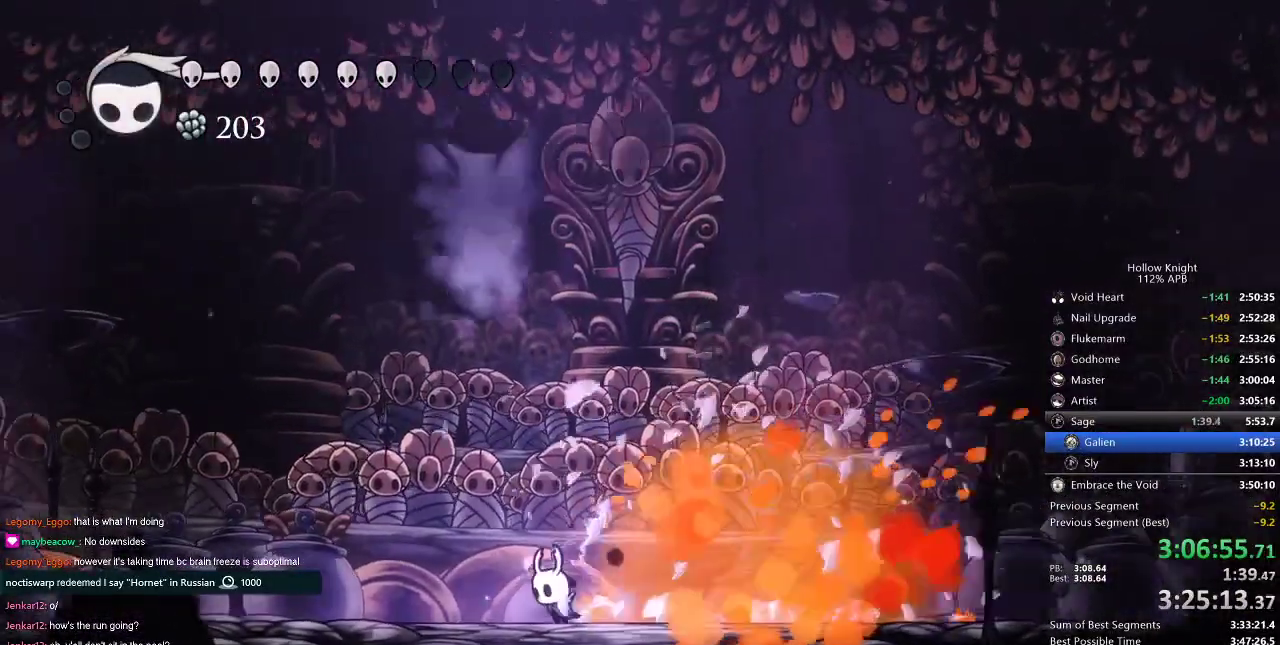
{"keys": ["up"], "events": [[50, "up", "down"], [101, "left", "up"], [167, "spell", "down"], [234, "spell", "up"]]}
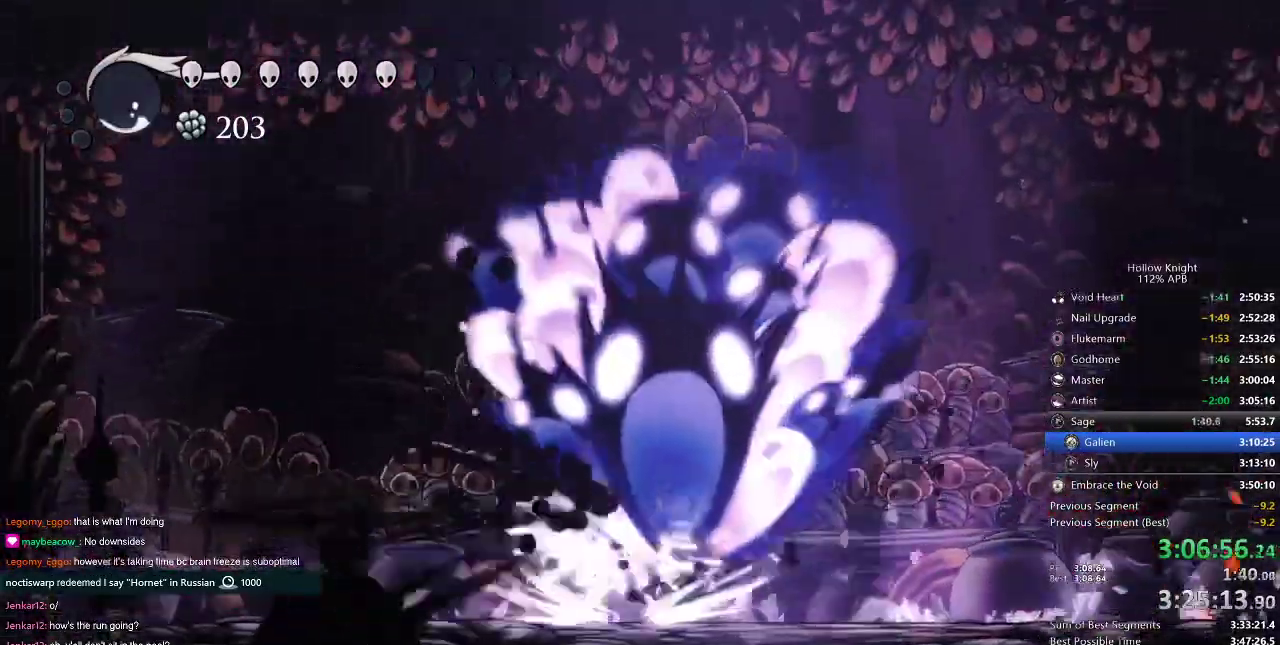
{"keys": [], "events": [[234, "up", "up"], [350, "nail", "down"], [484, "nail", "up"]]}
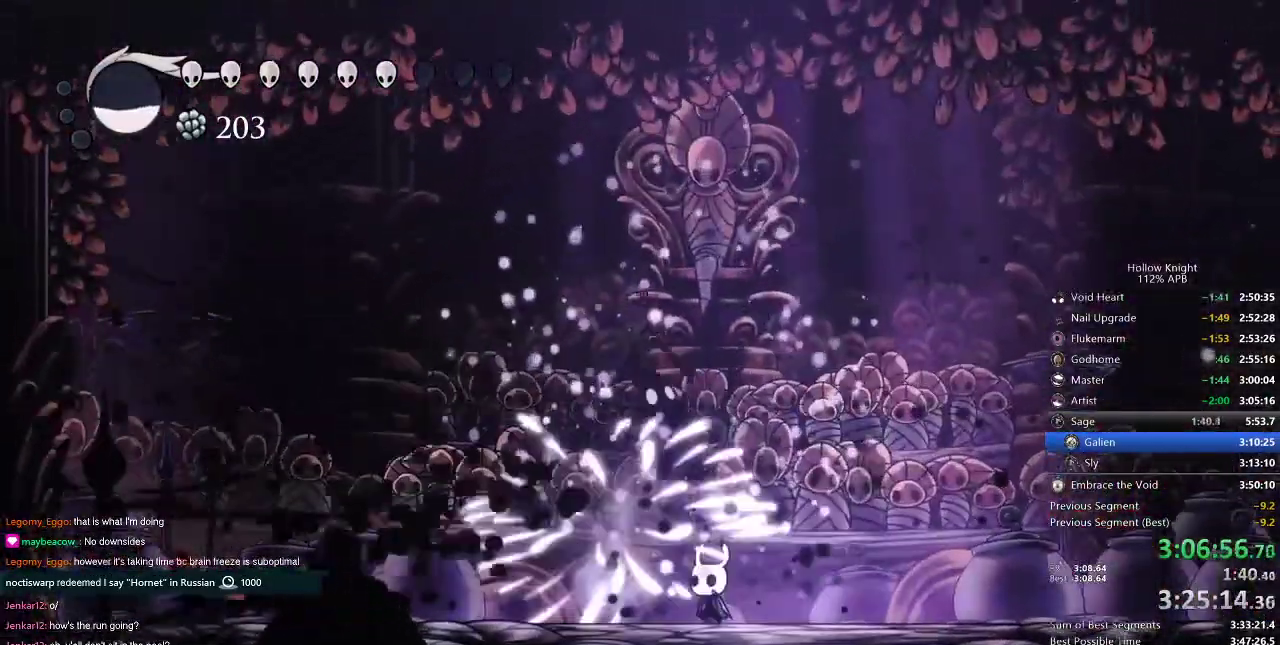
{"keys": [], "events": [[234, "nail", "down"], [317, "nail", "up"], [418, "right", "down"], [451, "right", "up"]]}
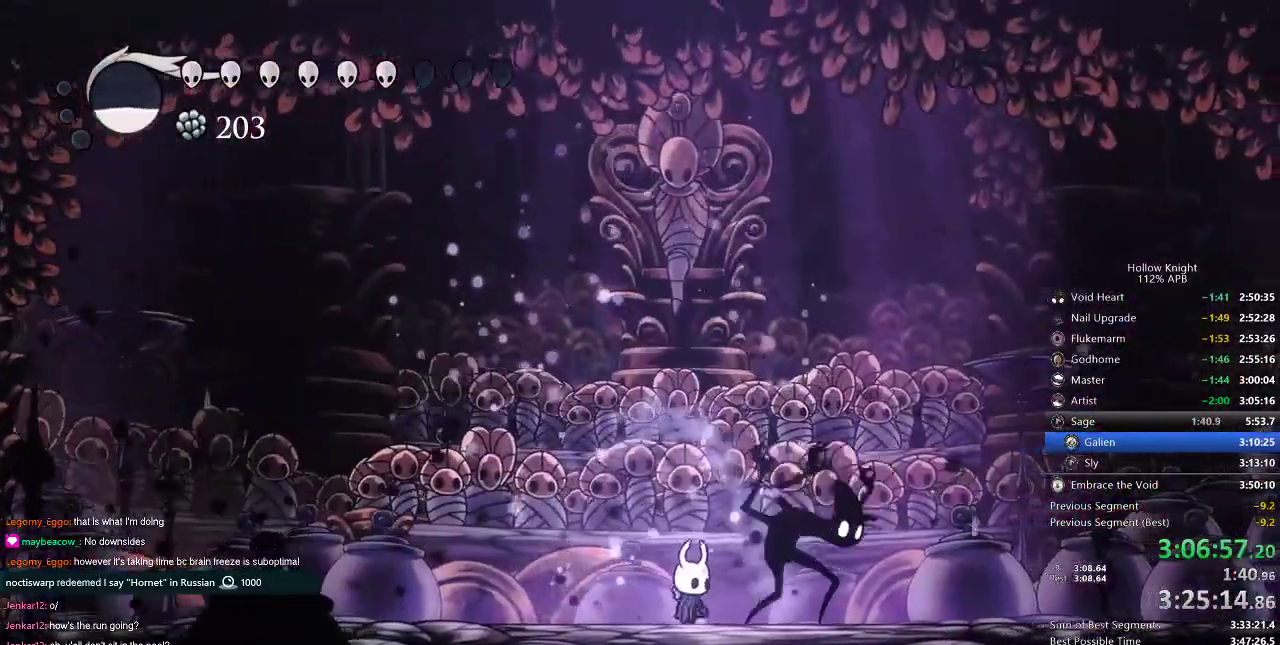
{"keys": [], "events": [[67, "nail", "down"], [67, "right", "down"], [133, "nail", "up"], [133, "right", "up"]]}
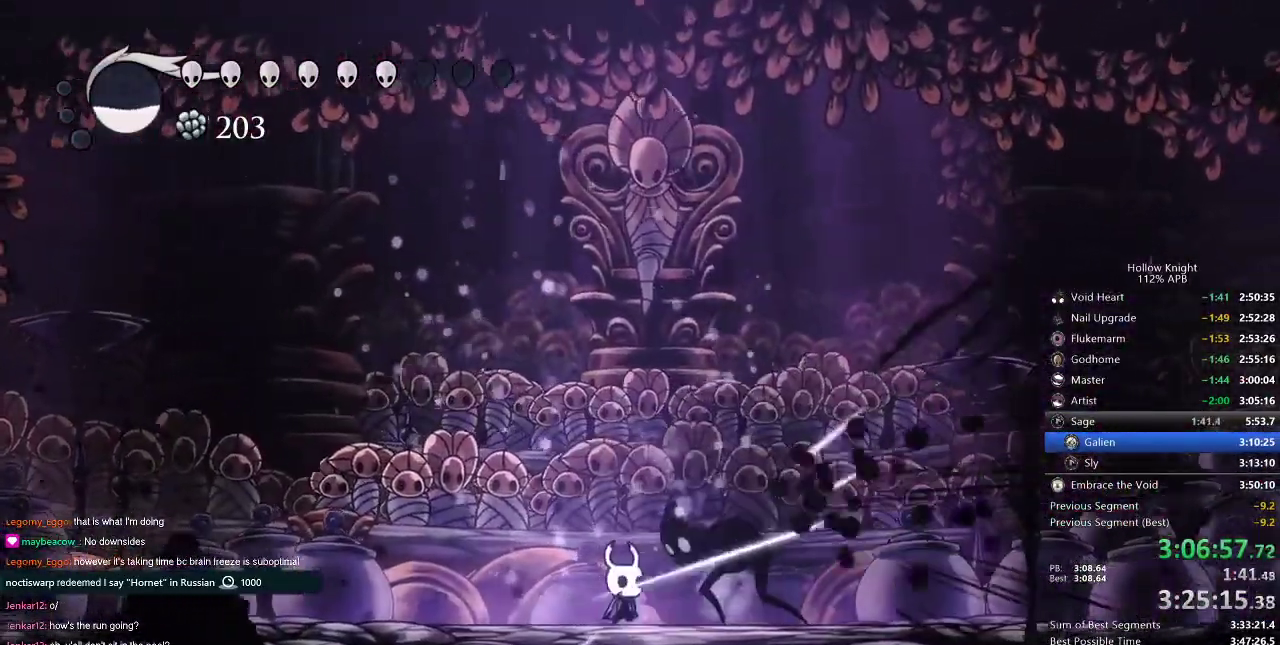
{"keys": ["nail", "right"], "events": [[67, "right", "down"], [151, "nail", "down"], [151, "right", "up"], [251, "nail", "up"], [251, "right", "down"], [401, "right", "up"], [468, "nail", "down"], [468, "right", "down"]]}
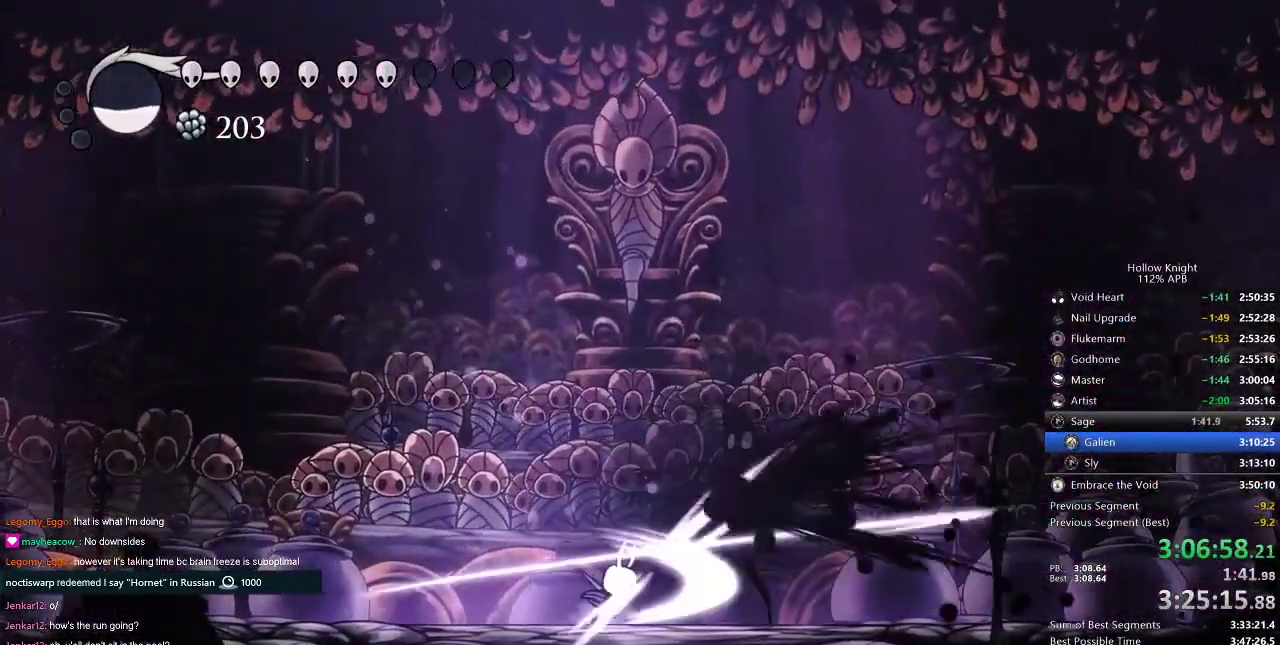
{"keys": ["spell", "up"], "events": [[33, "nail", "up"], [33, "right", "up"], [133, "right", "down"], [183, "right", "up"], [217, "right", "down"], [267, "nail", "down"], [350, "nail", "up"], [350, "right", "up"], [467, "spell", "down"], [467, "up", "down"]]}
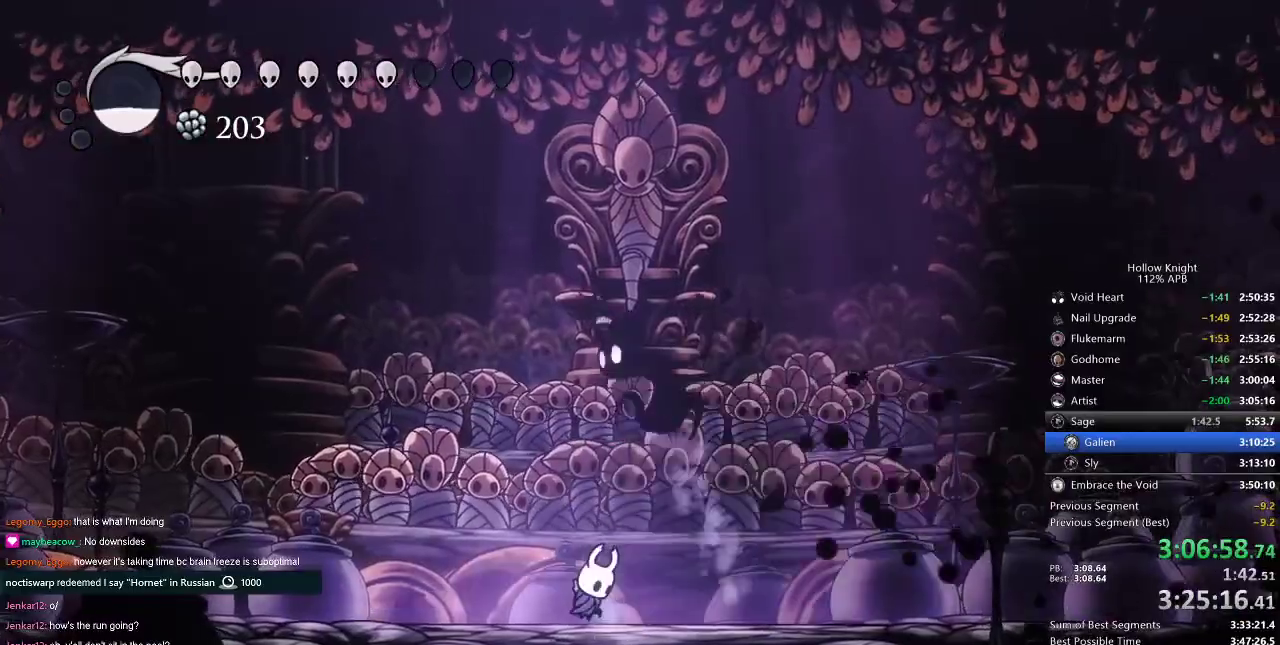
{"keys": [], "events": [[50, "spell", "up"], [151, "up", "up"], [418, "right", "down"], [501, "right", "up"]]}
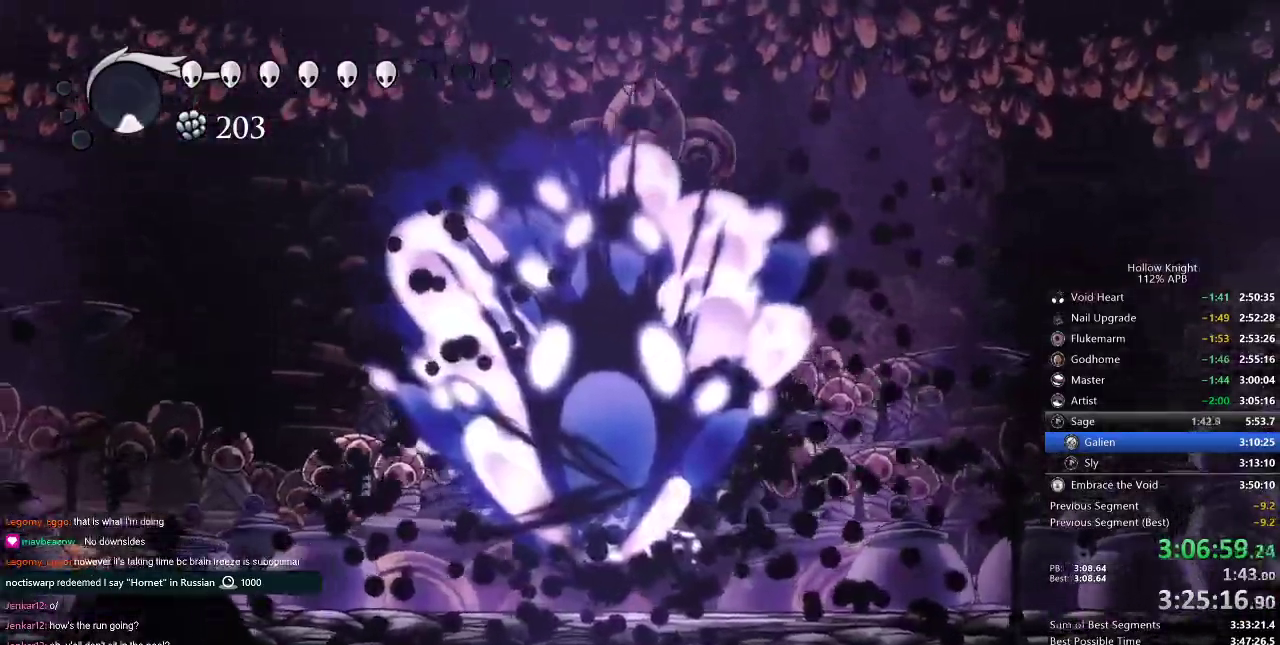
{"keys": [], "events": []}
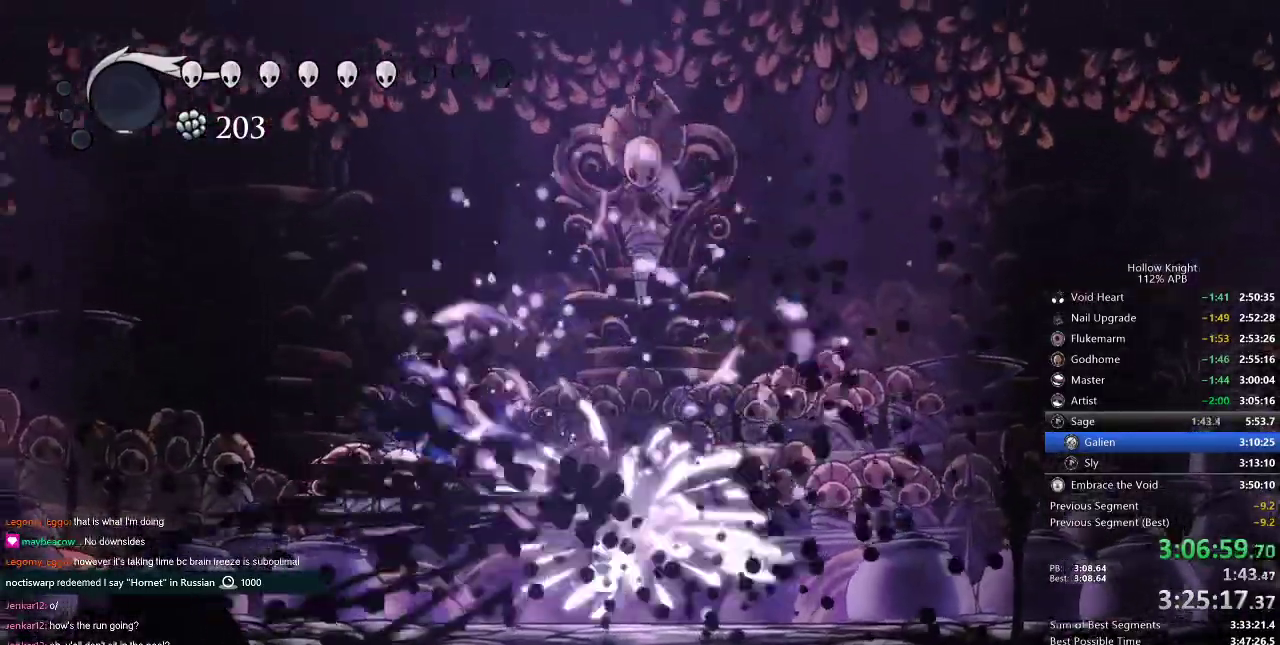
{"keys": ["nail"], "events": [[134, "right", "down"], [317, "left", "down"], [317, "right", "up"], [351, "nail", "down"], [418, "left", "up"]]}
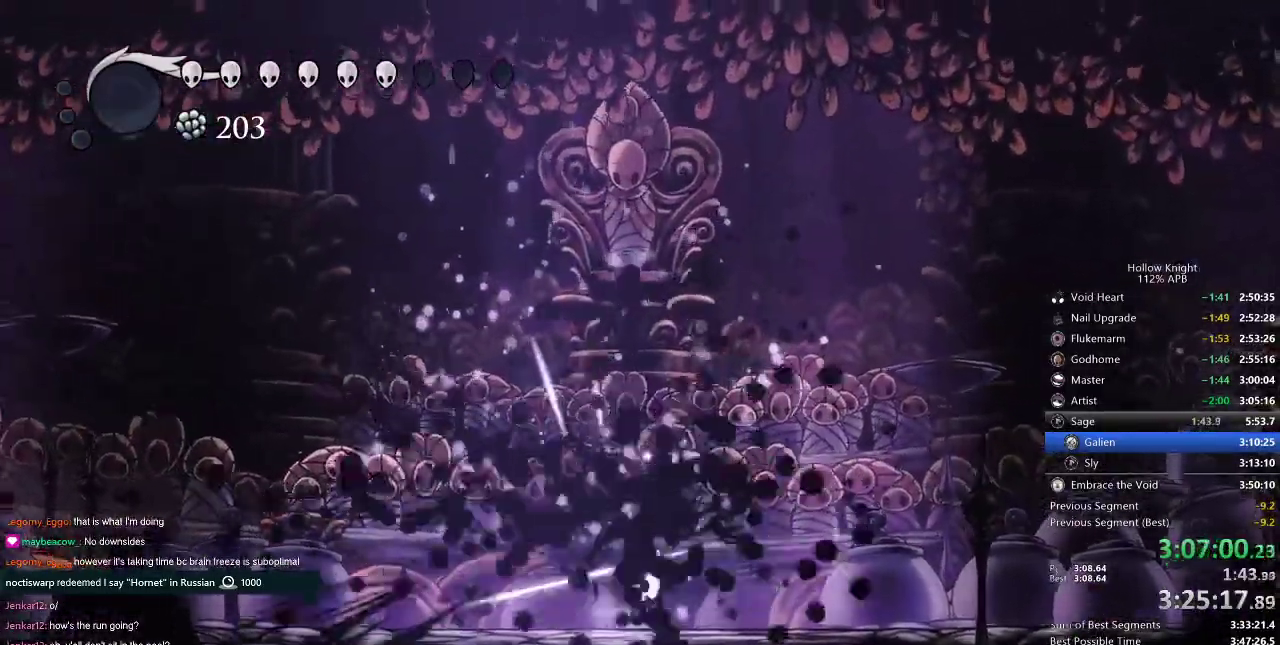
{"keys": [], "events": [[17, "nail", "up"], [284, "nail", "down"], [384, "nail", "up"]]}
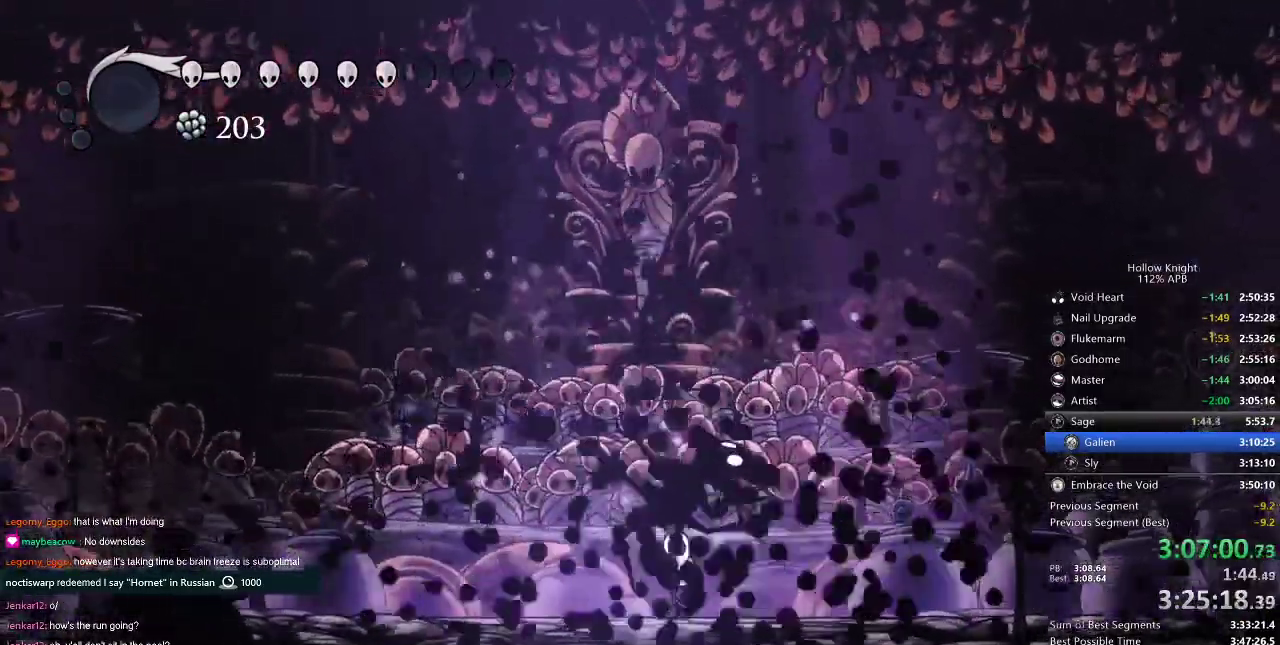
{"keys": [], "events": [[151, "nail", "down"], [251, "nail", "up"]]}
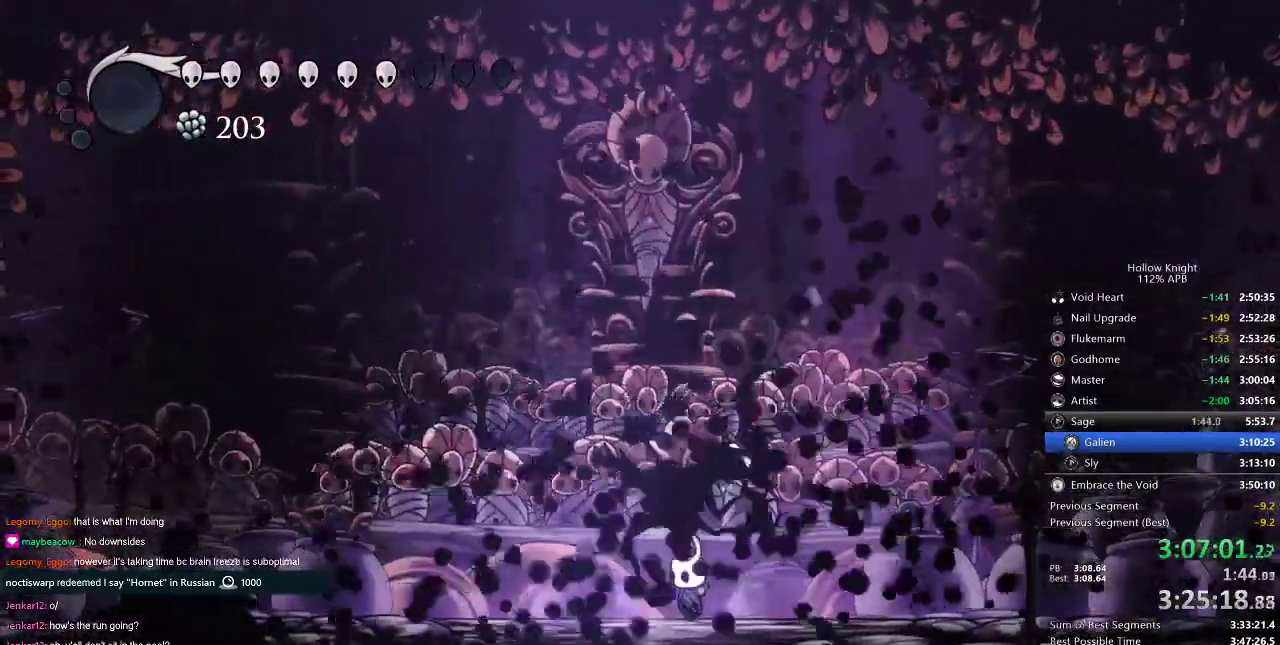
{"keys": [], "events": []}
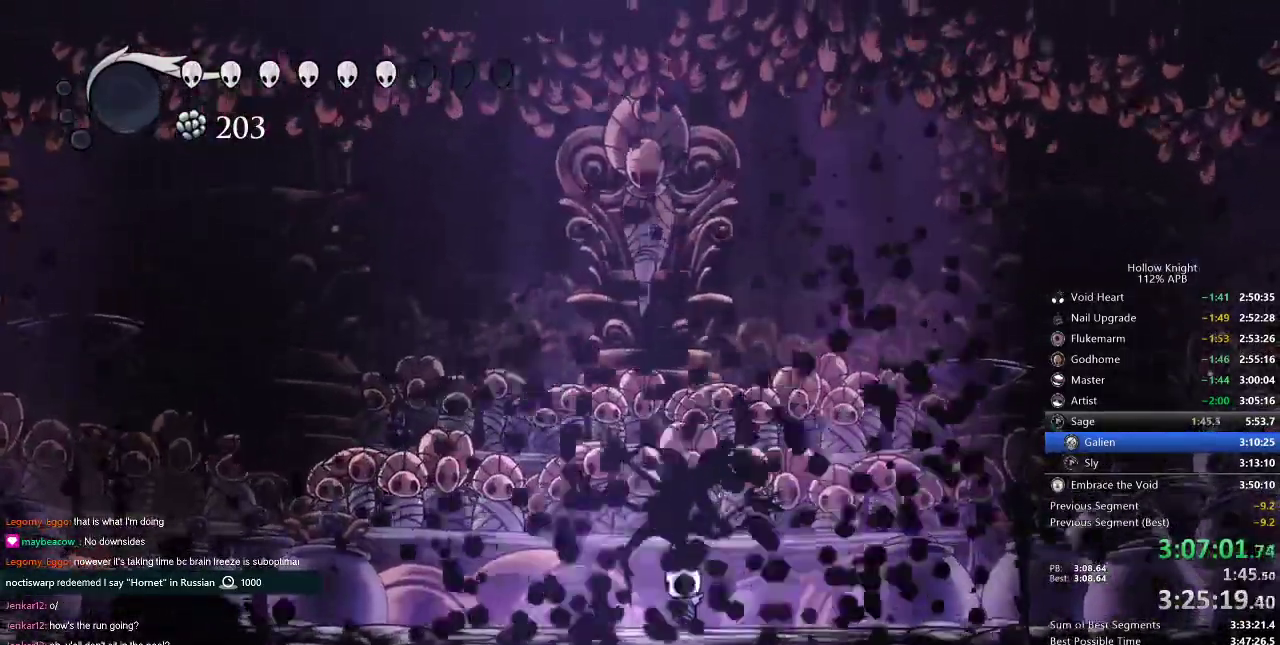
{"keys": [], "events": []}
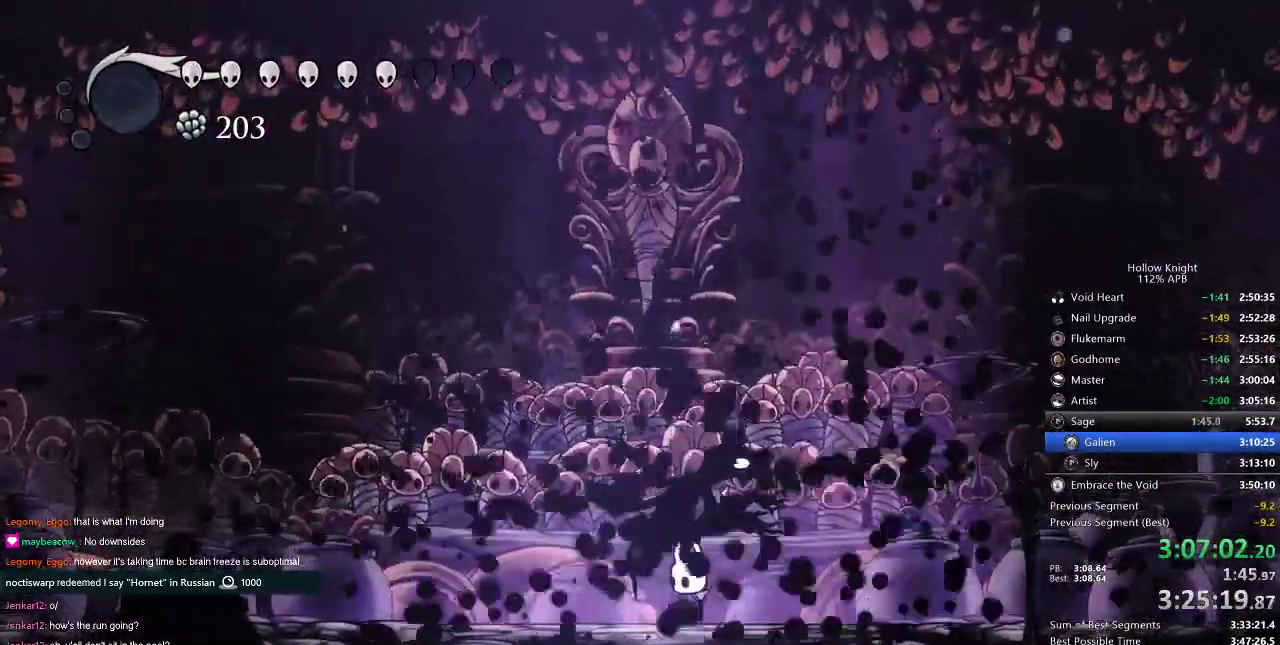
{"keys": [], "events": []}
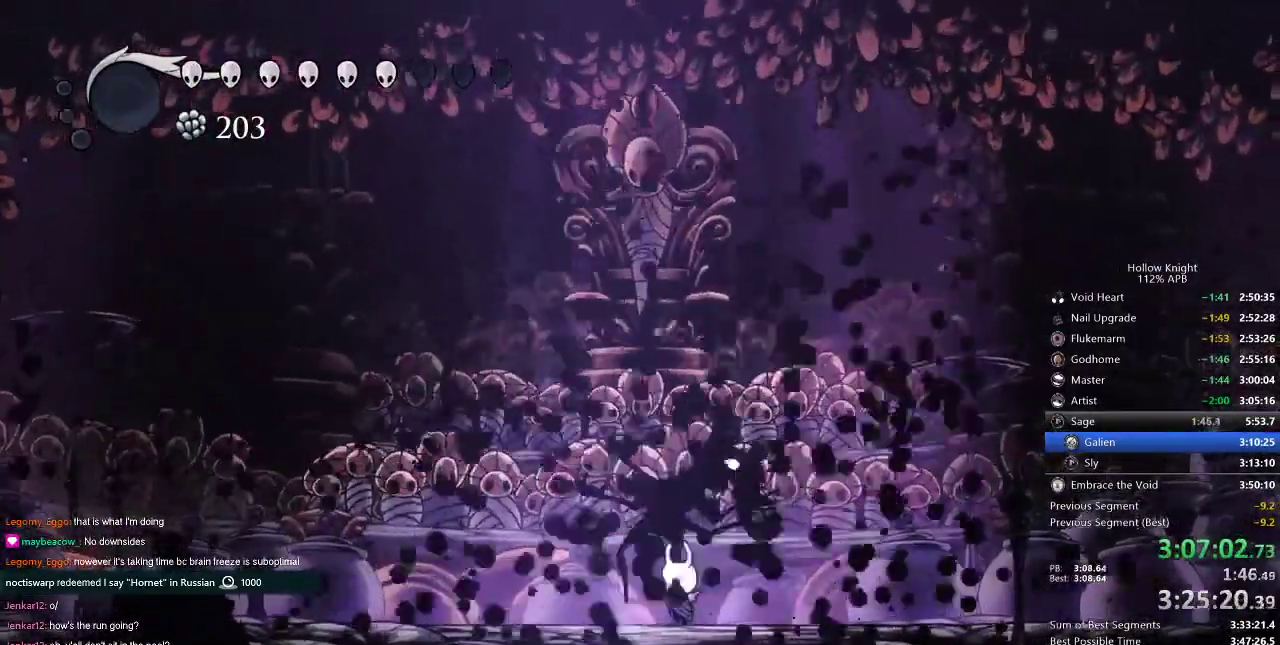
{"keys": [], "events": []}
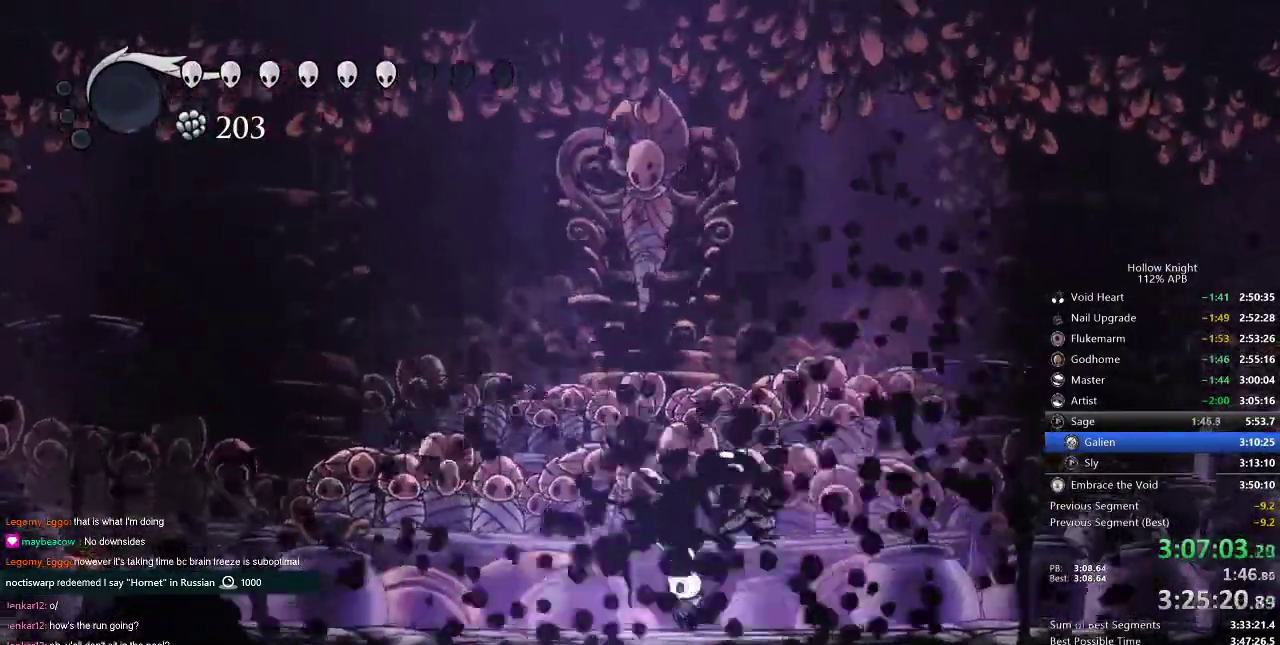
{"keys": [], "events": []}
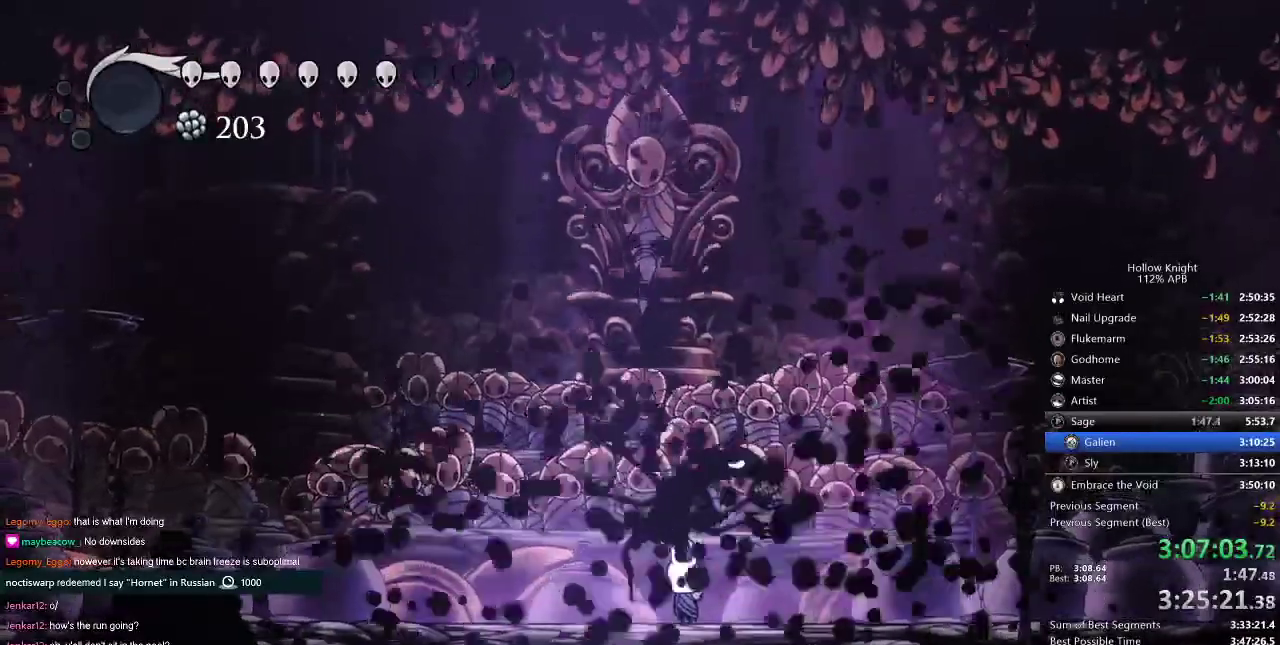
{"keys": [], "events": []}
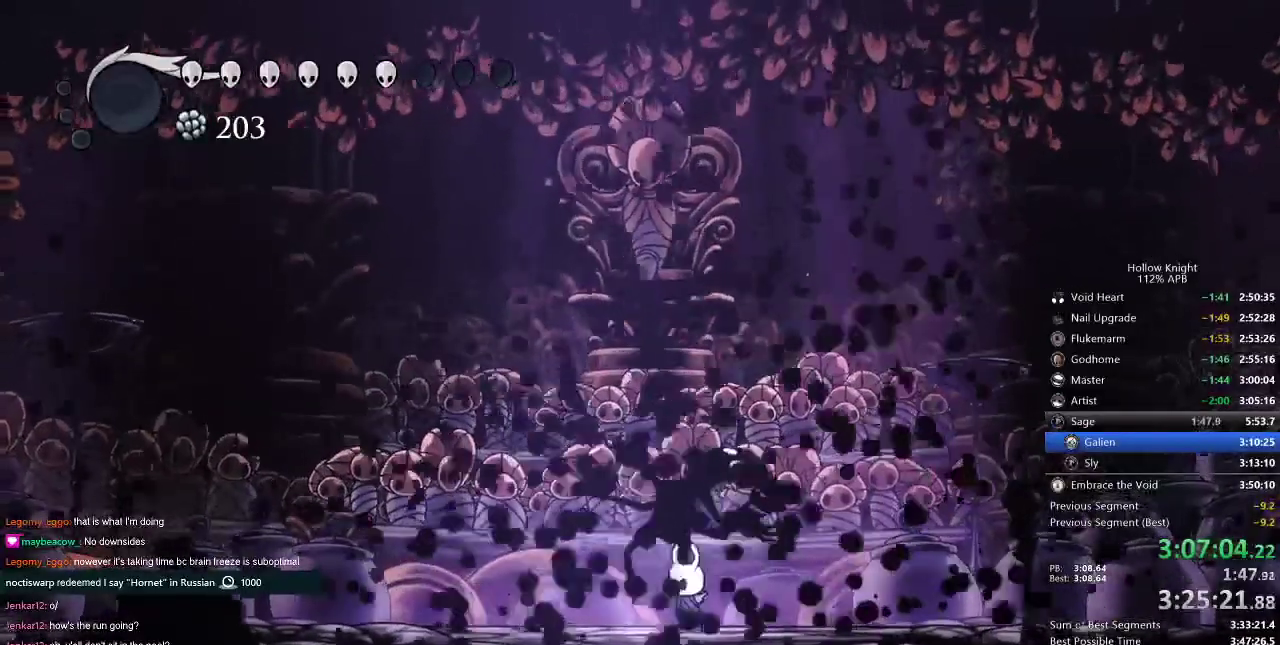
{"keys": [], "events": []}
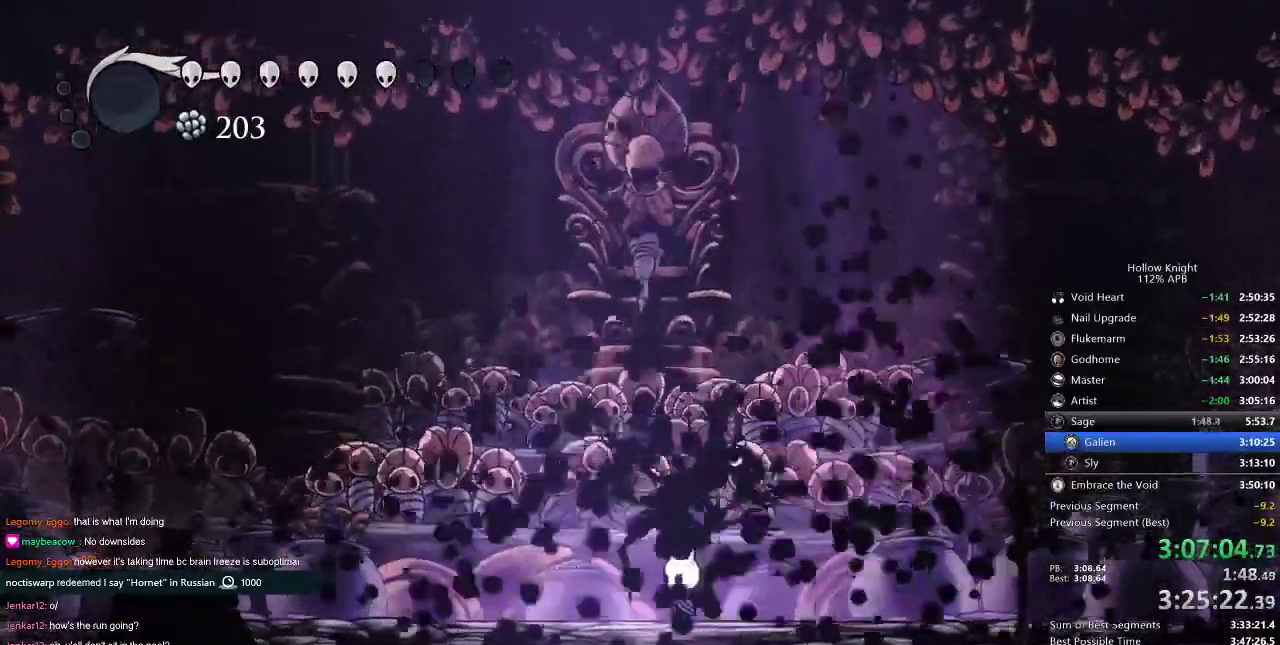
{"keys": ["left"], "events": [[284, "left", "down"]]}
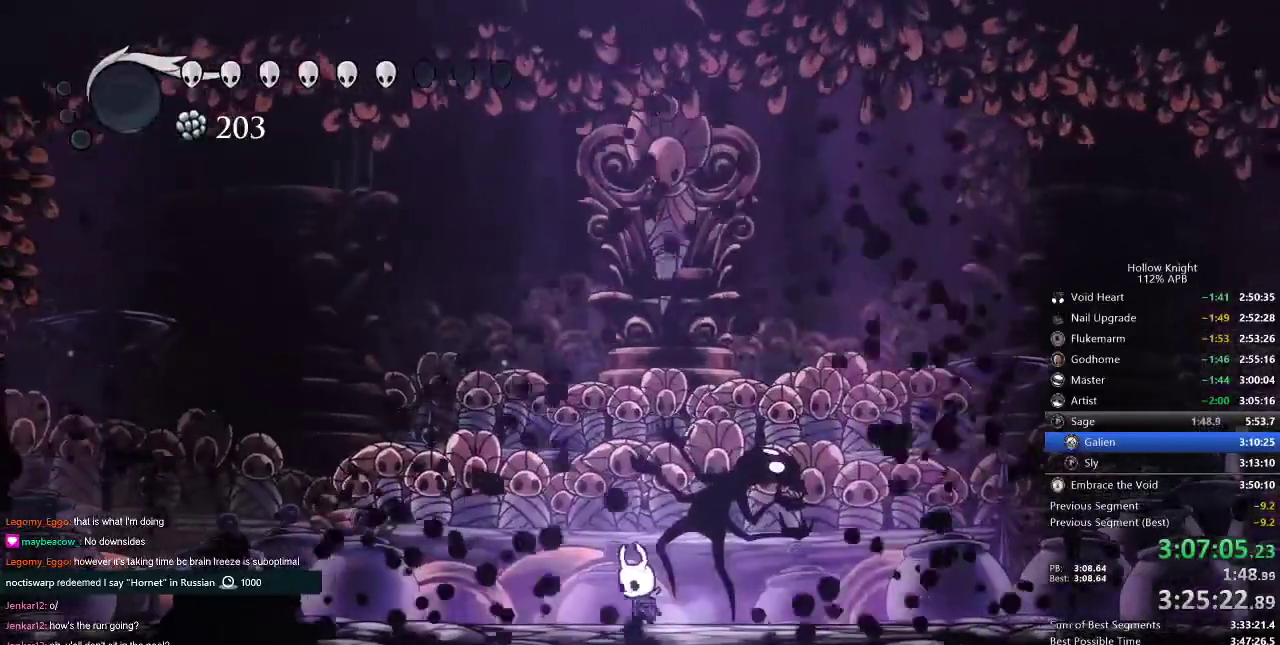
{"keys": [], "events": [[33, "left", "up"], [33, "right", "down"], [150, "right", "up"]]}
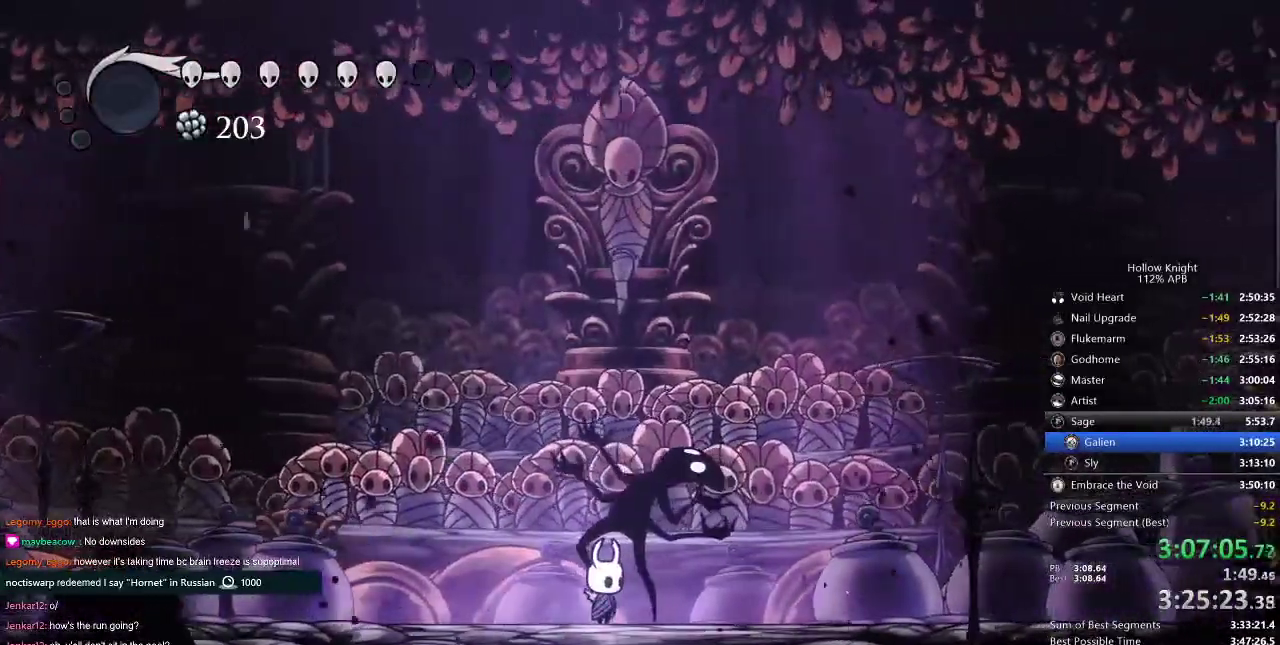
{"keys": [], "events": []}
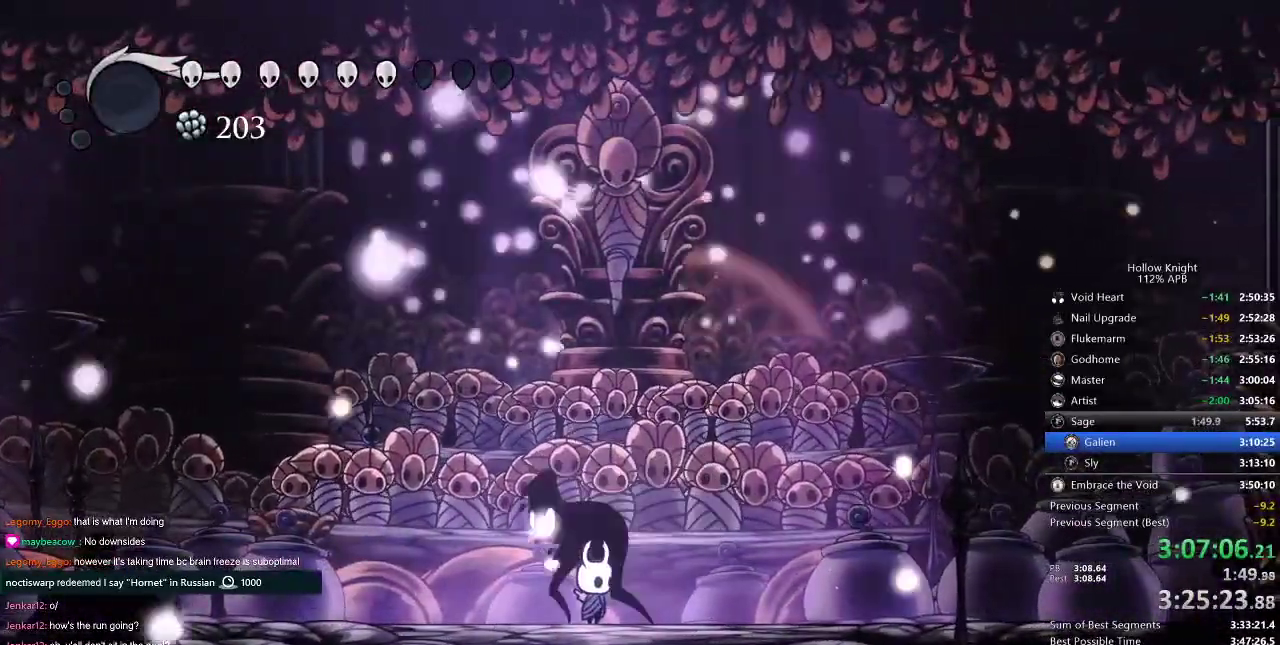
{"keys": [], "events": []}
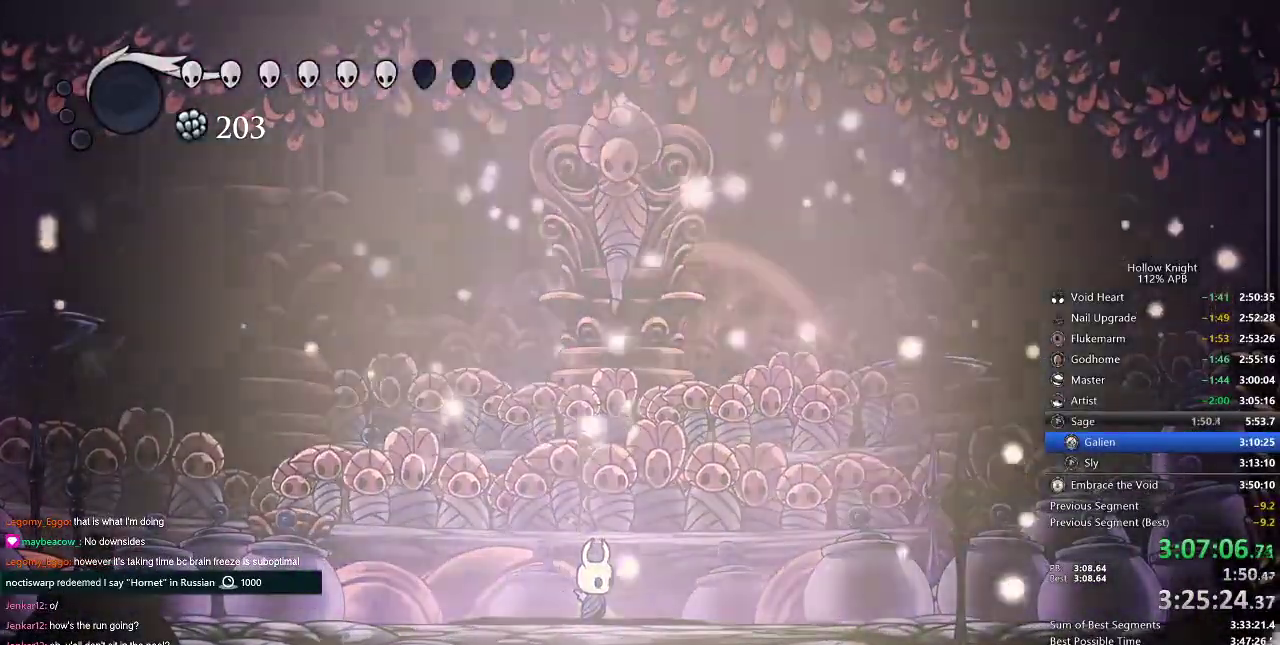
{"keys": [], "events": []}
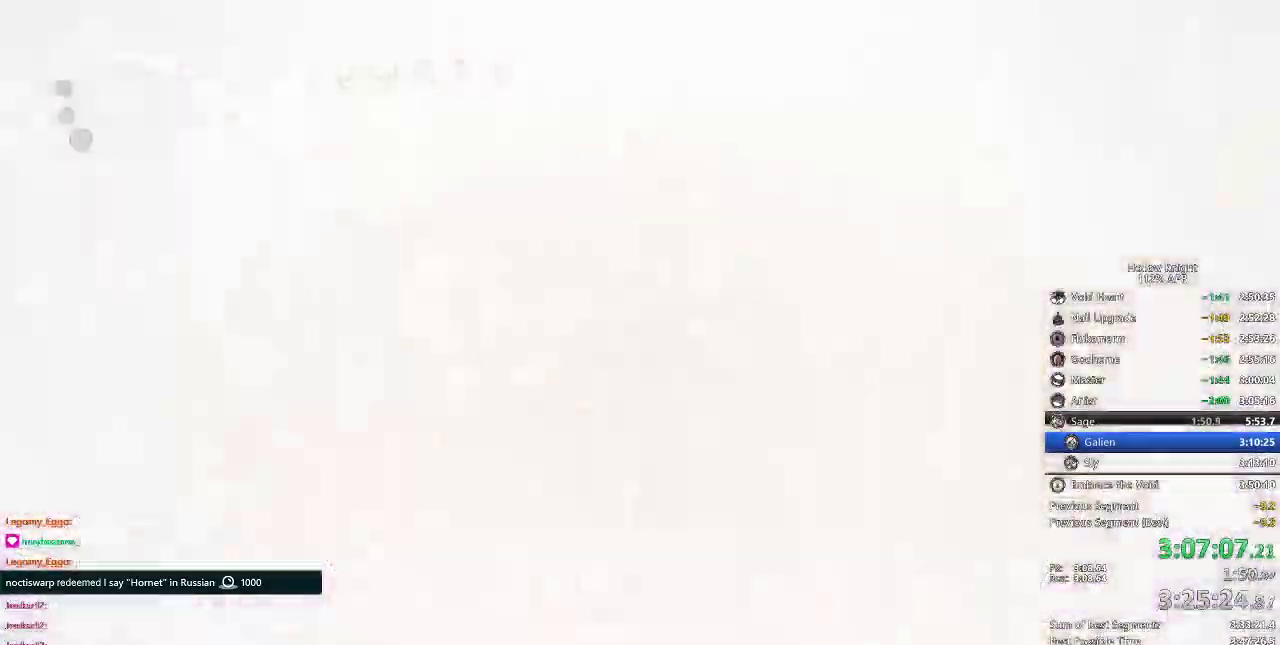
{"keys": [], "events": []}